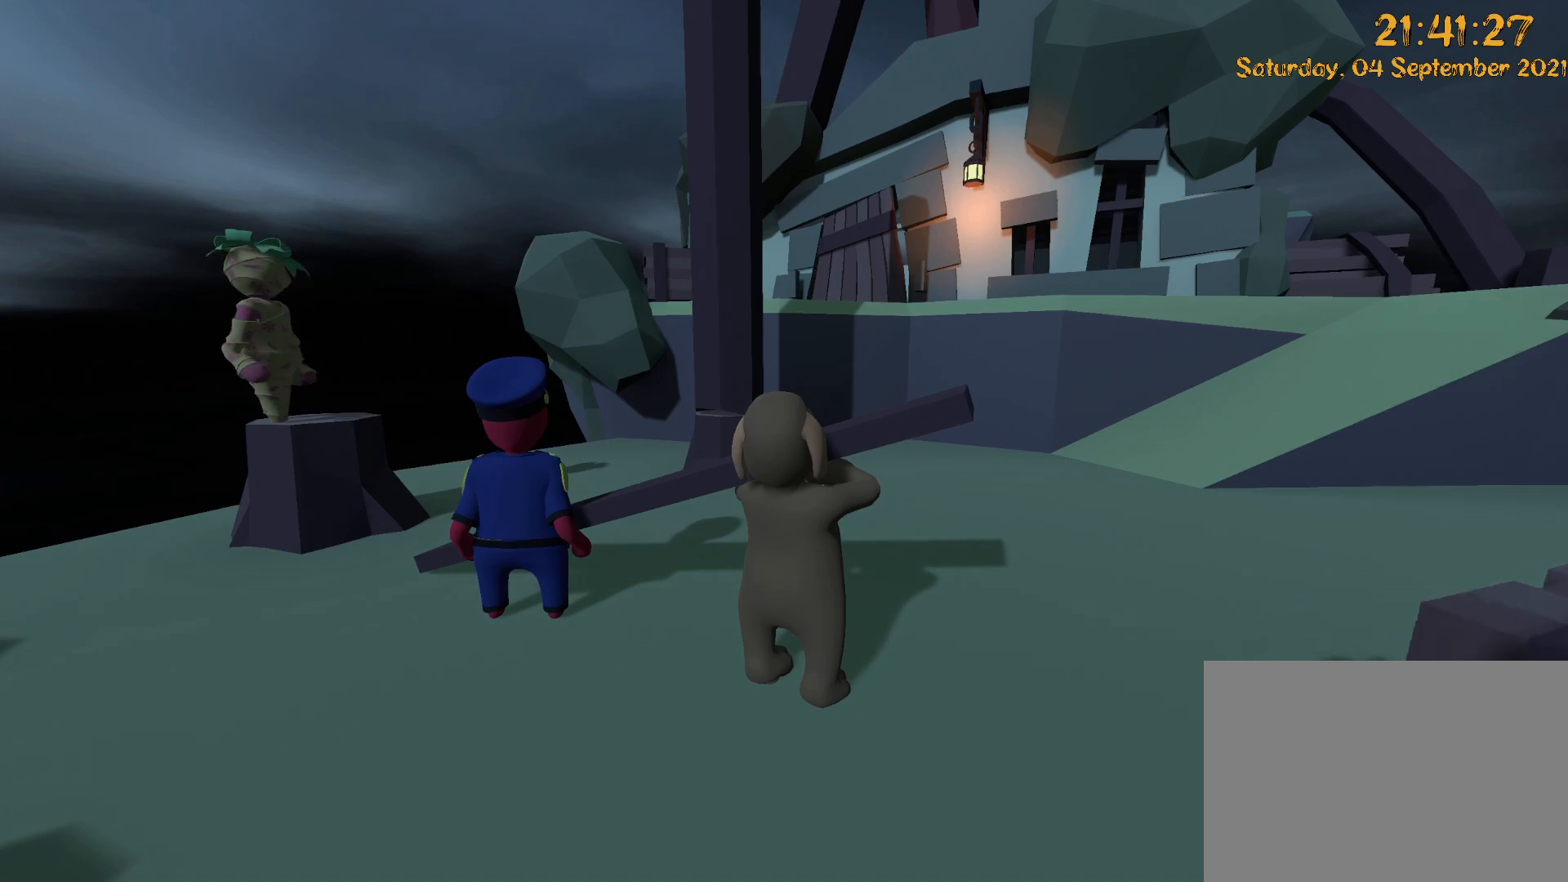
Gameplay with a controller (Xbox layout); each line is a JSON object with the inputs held at the frame after it. "events" lists button and stick changes between this image and that frame as [ms after this image, input, new state], when the widget could be followed in between. Not read: L3 R3.
{"buttons": ["L2", "R2"], "left_stick": "center", "right_stick": "center", "events": []}
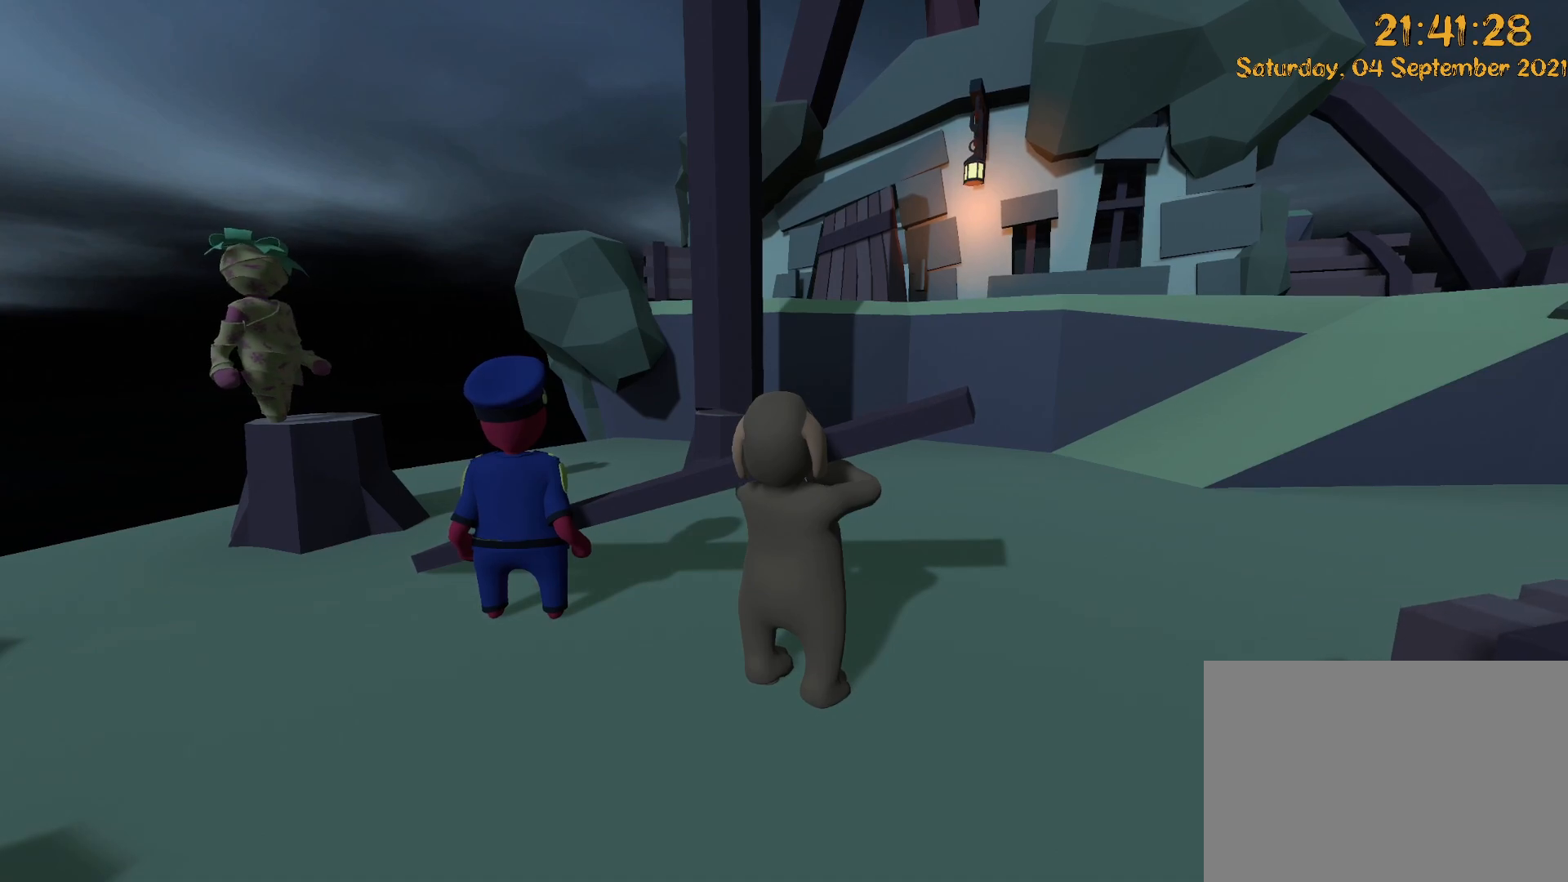
{"buttons": ["L2", "R2"], "left_stick": "center", "right_stick": "center", "events": []}
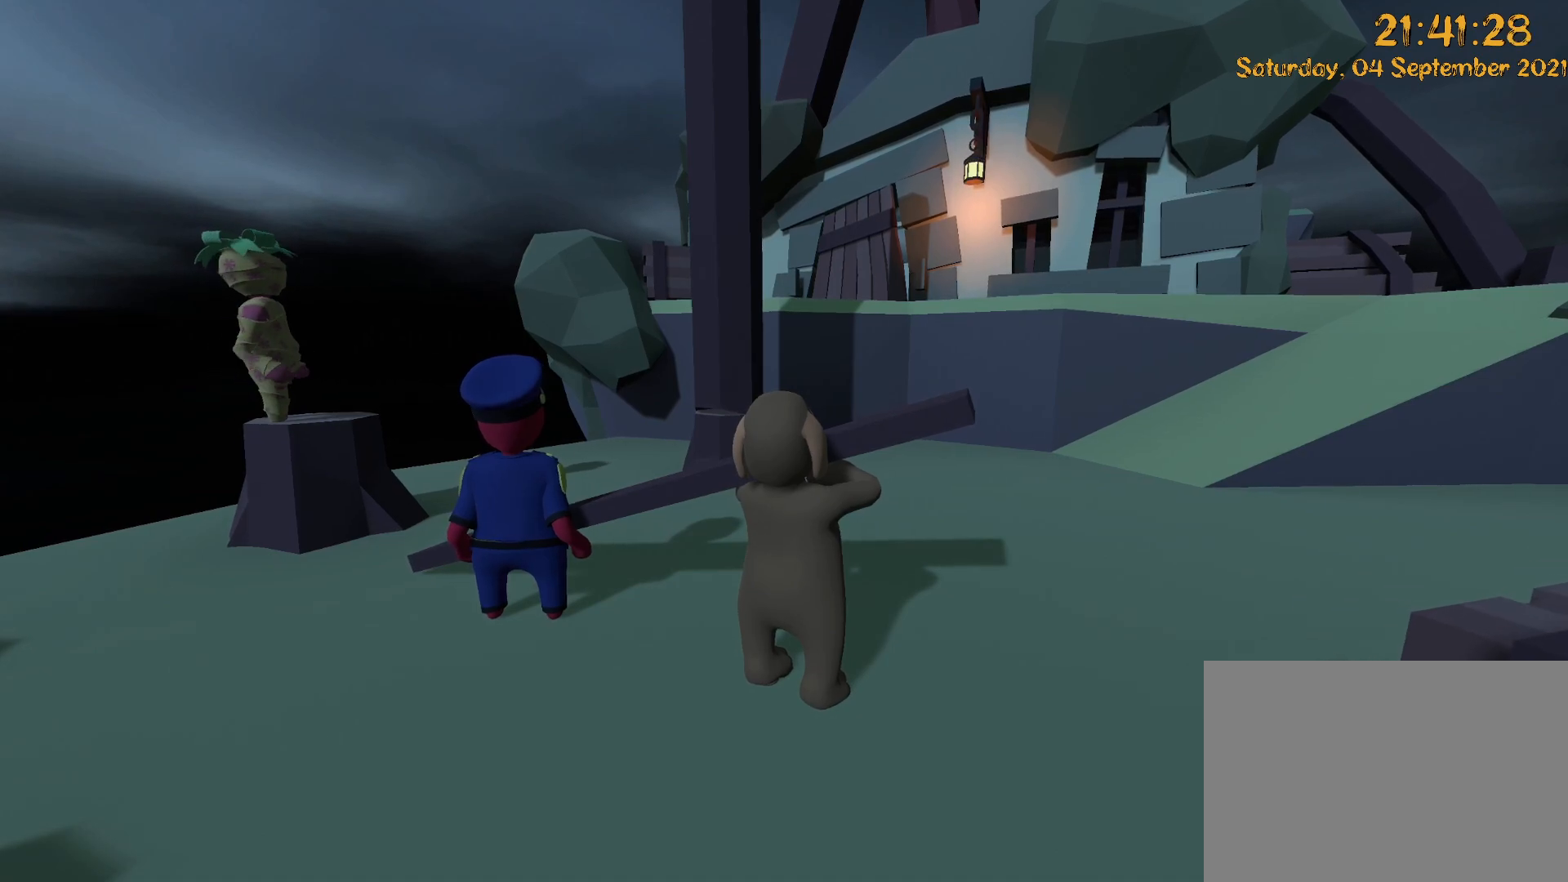
{"buttons": ["L2", "R2"], "left_stick": "center", "right_stick": "center", "events": []}
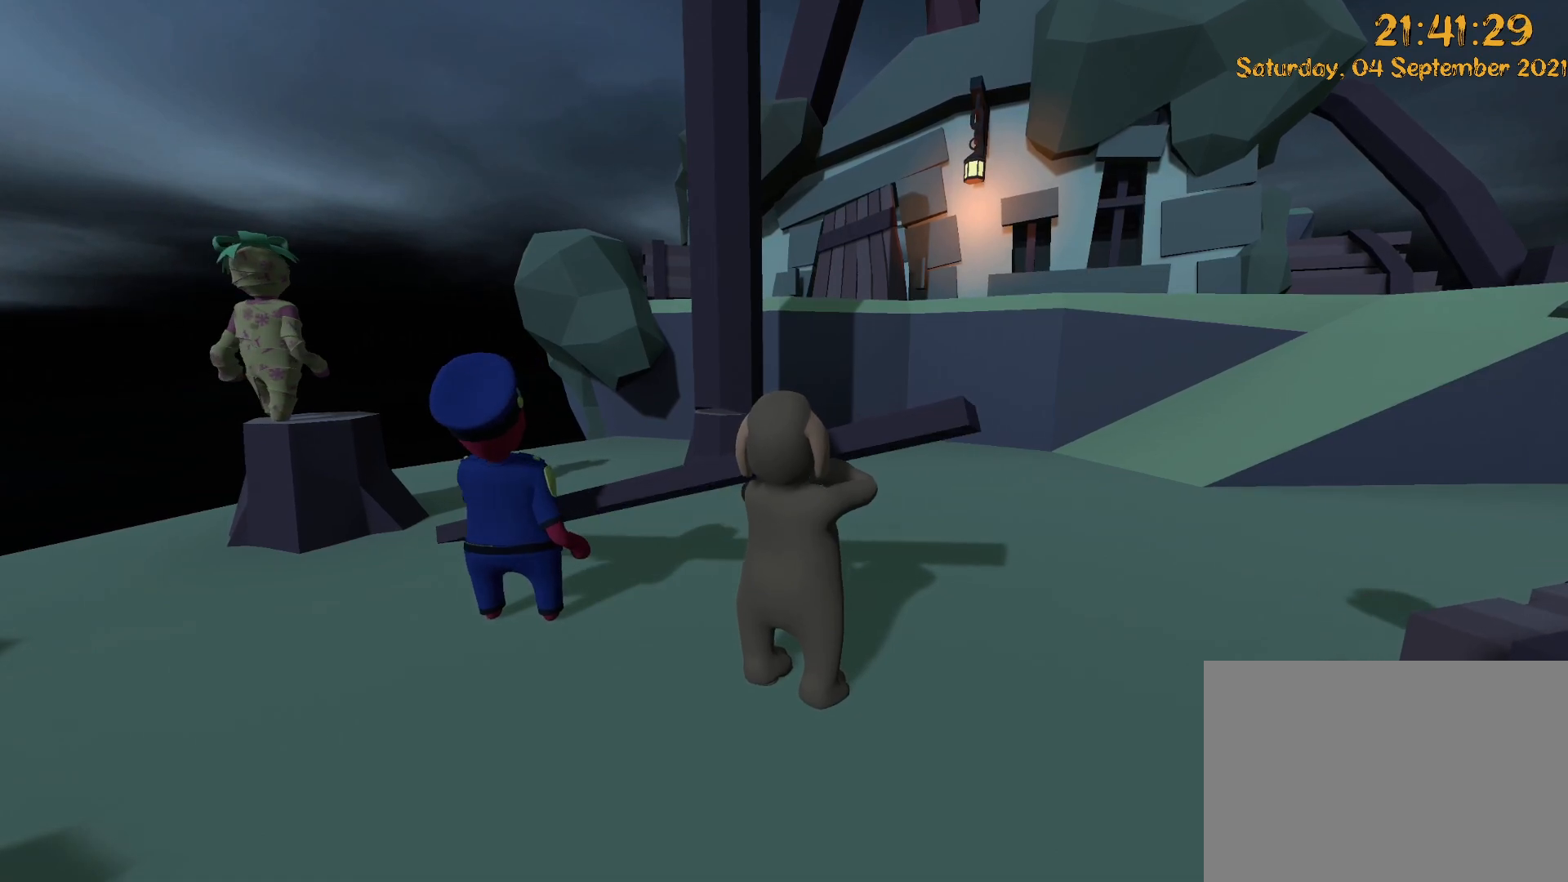
{"buttons": ["L2", "R2"], "left_stick": "center", "right_stick": "center", "events": []}